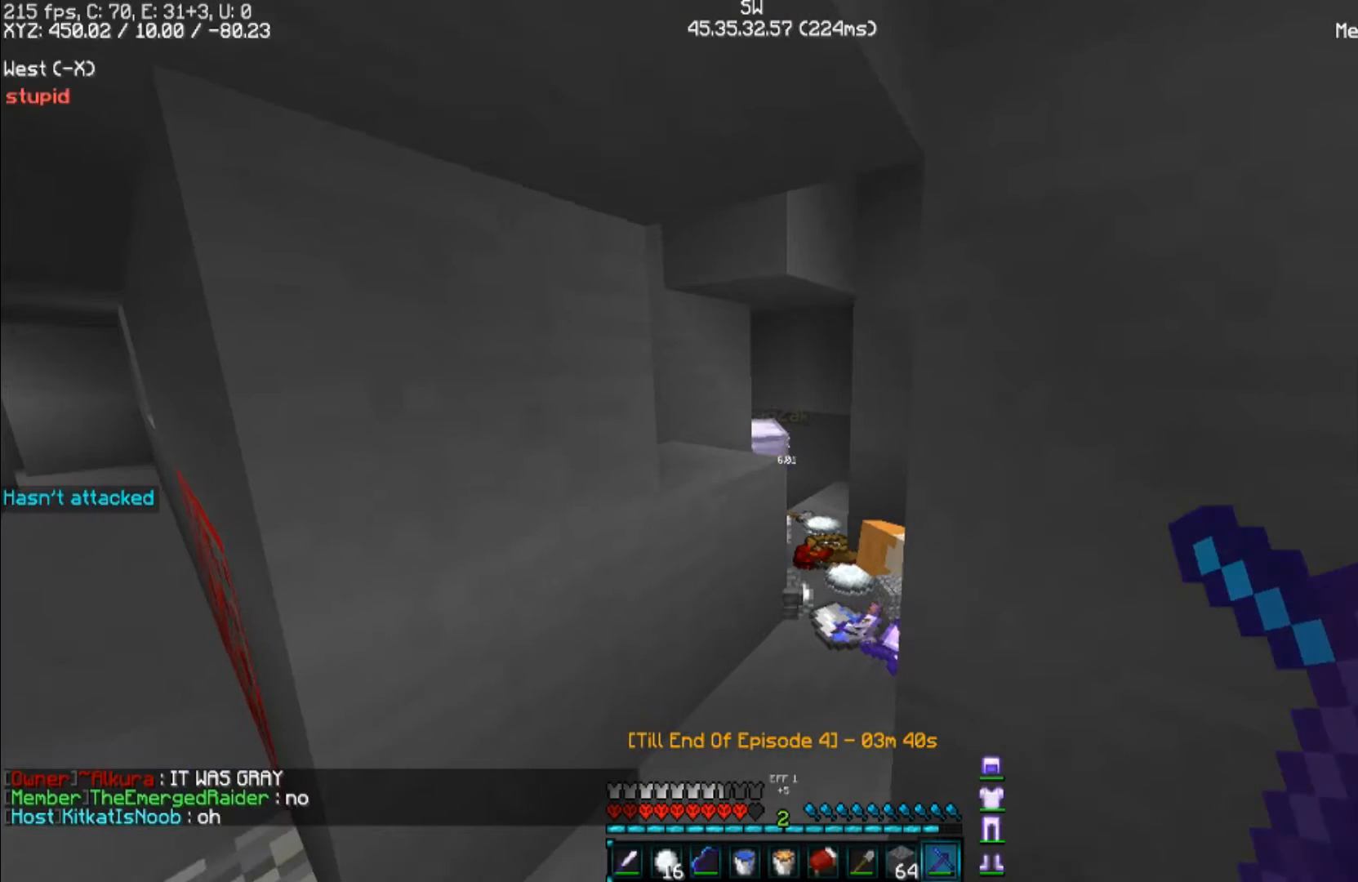
Gameplay with keyboard and mouse; each line is a JSON object with the keys and mouse buttons held at the frame after it. "events" lists presses ("down") and releases ("up") of "a", "d", "s", "space", "w", "mouse_left" and "mouse_right" between this image and that frame as [ms after this image, input, new state], when the widget could be followed in between. "mouse_left", "mouse_right" = the "left", "right" buttons of the "mouse" list. No other keys are recorded. Fast repeated clicks can show as one long hold. Mouse movement is not recorded.
{"keys": ["a"], "mouse": [], "events": [[167, "a", "down"]]}
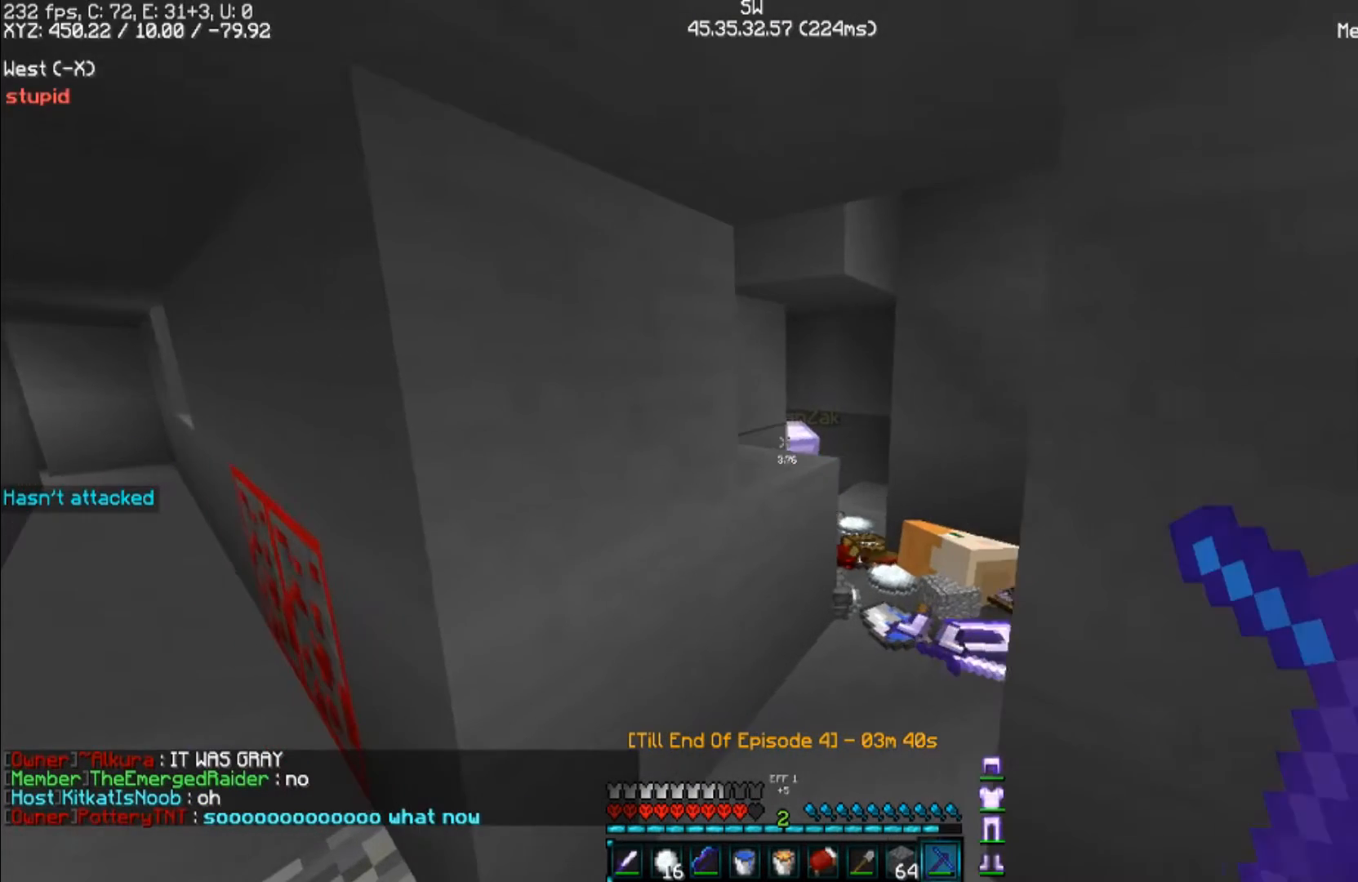
{"keys": ["a"], "mouse": [], "events": []}
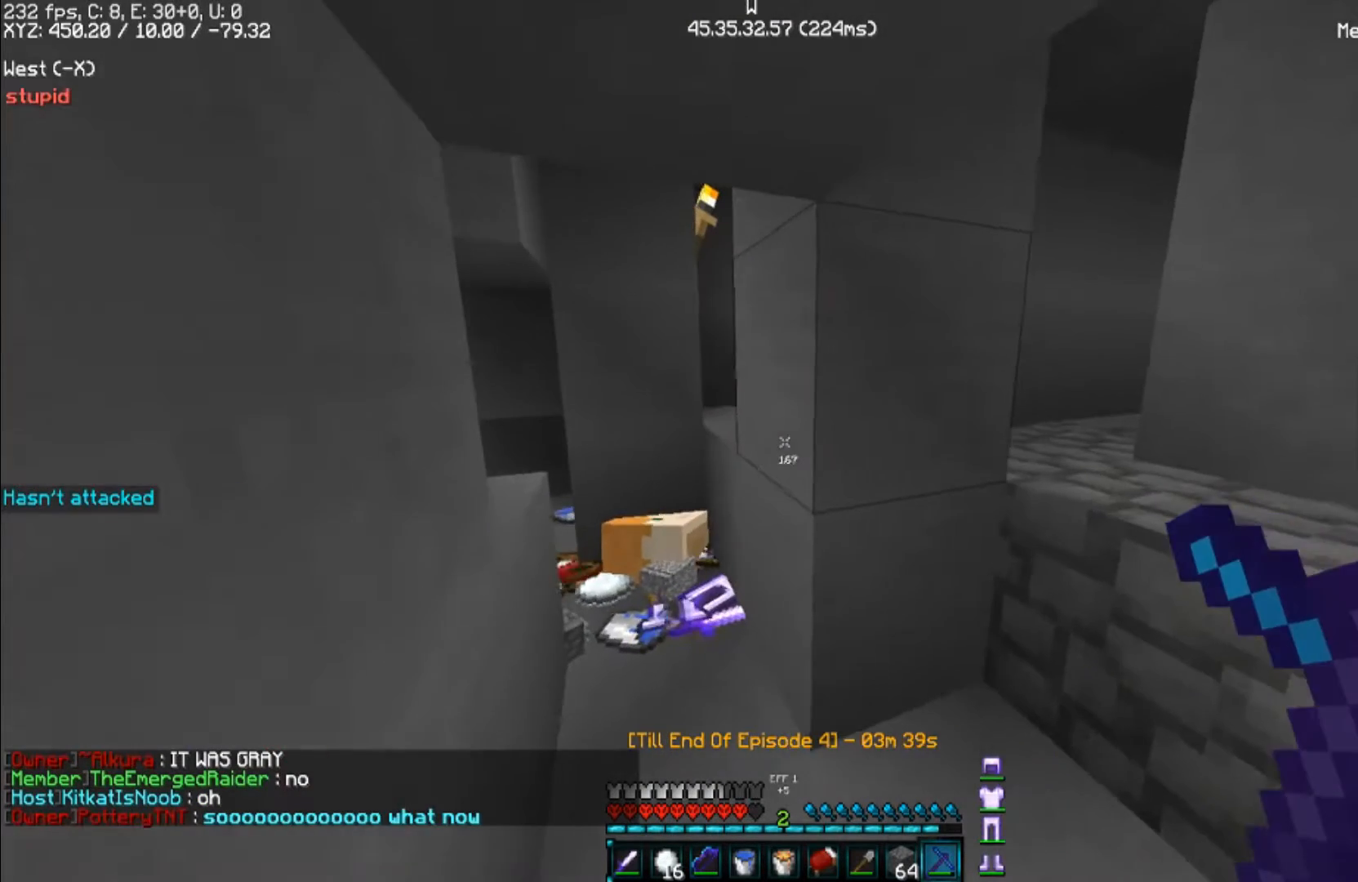
{"keys": ["a", "w"], "mouse": [], "events": [[67, "a", "up"], [100, "w", "down"], [400, "a", "down"]]}
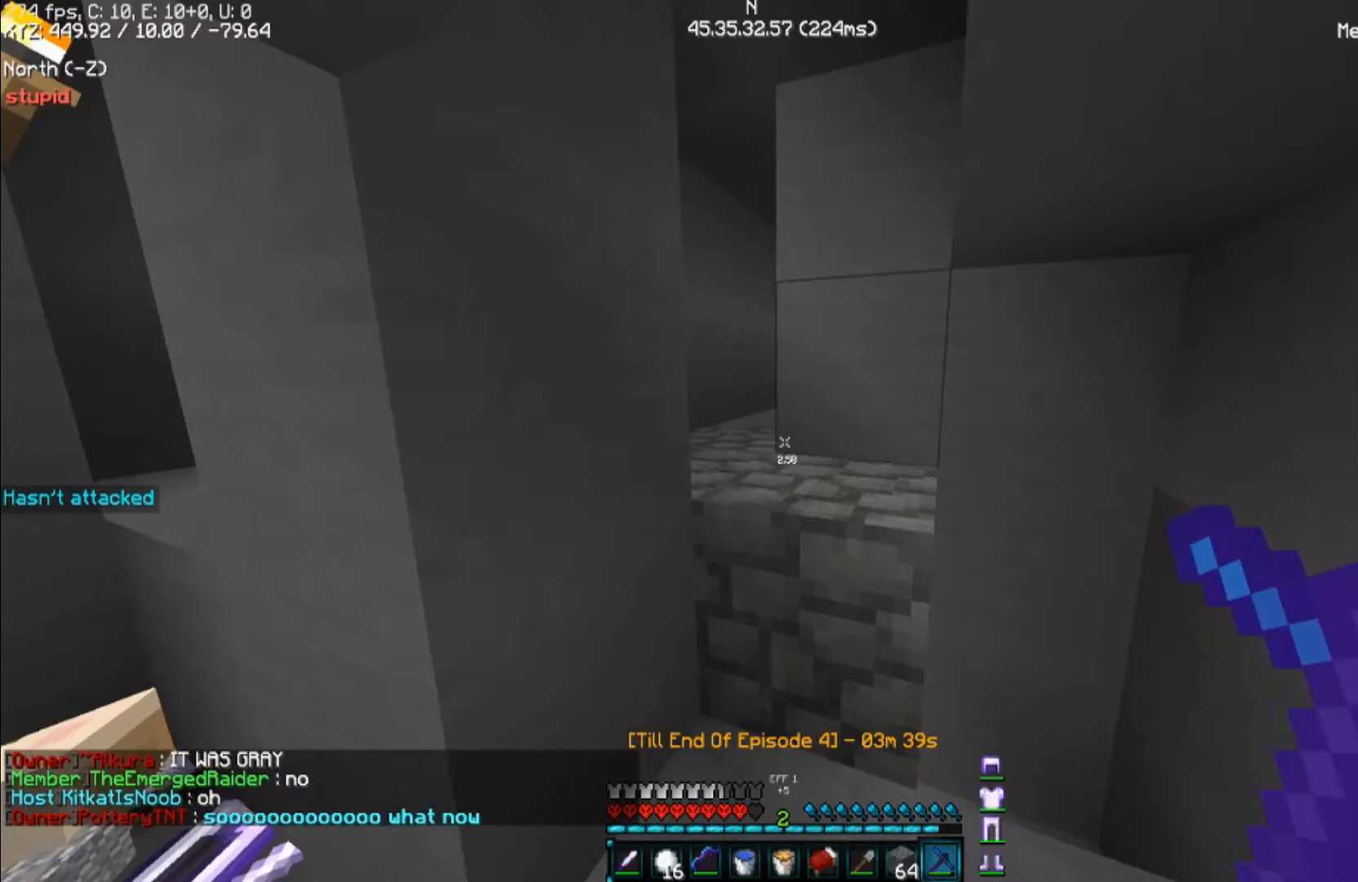
{"keys": [], "mouse": [], "events": [[33, "w", "up"], [67, "a", "up"]]}
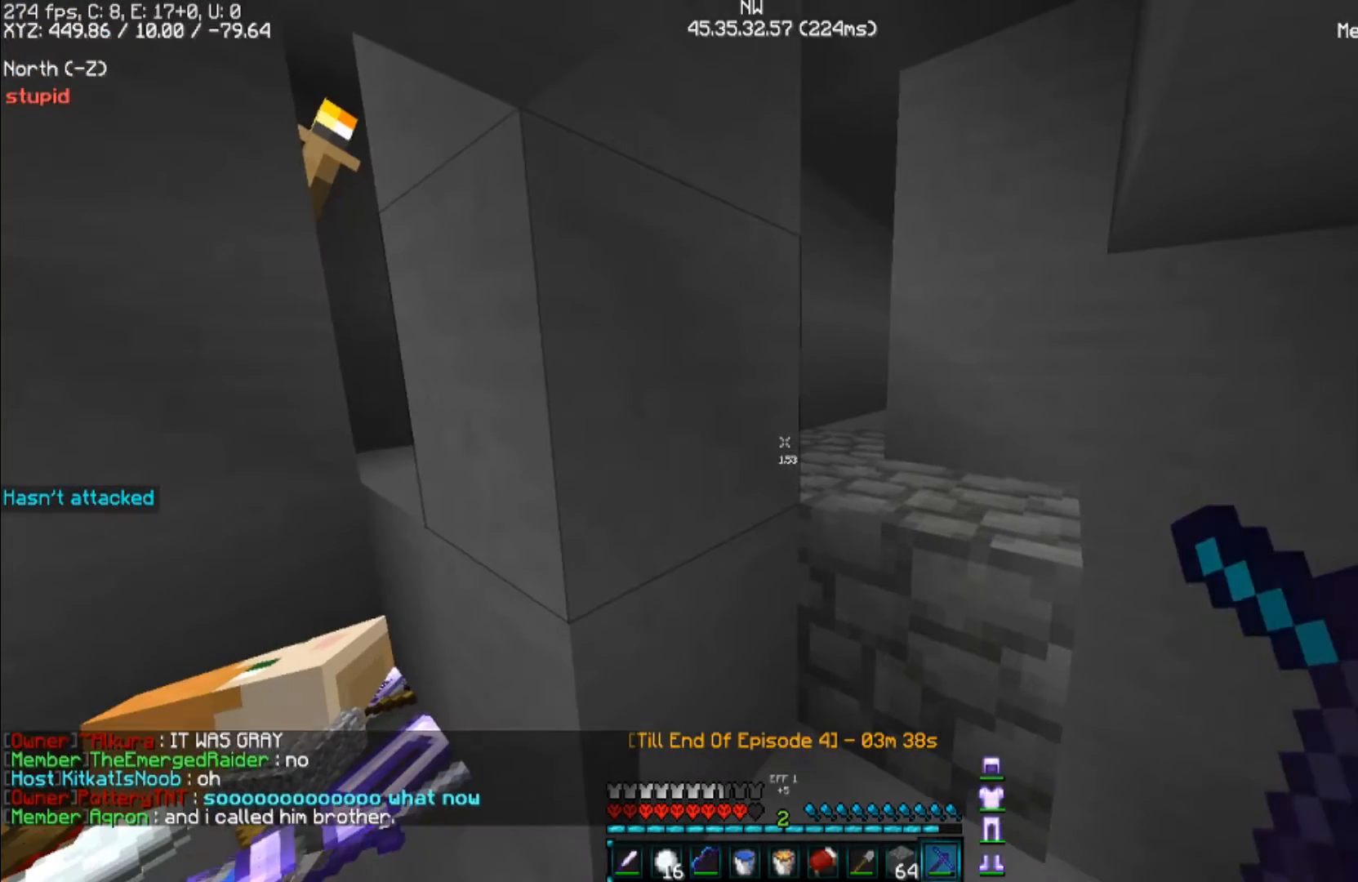
{"keys": [], "mouse": [], "events": []}
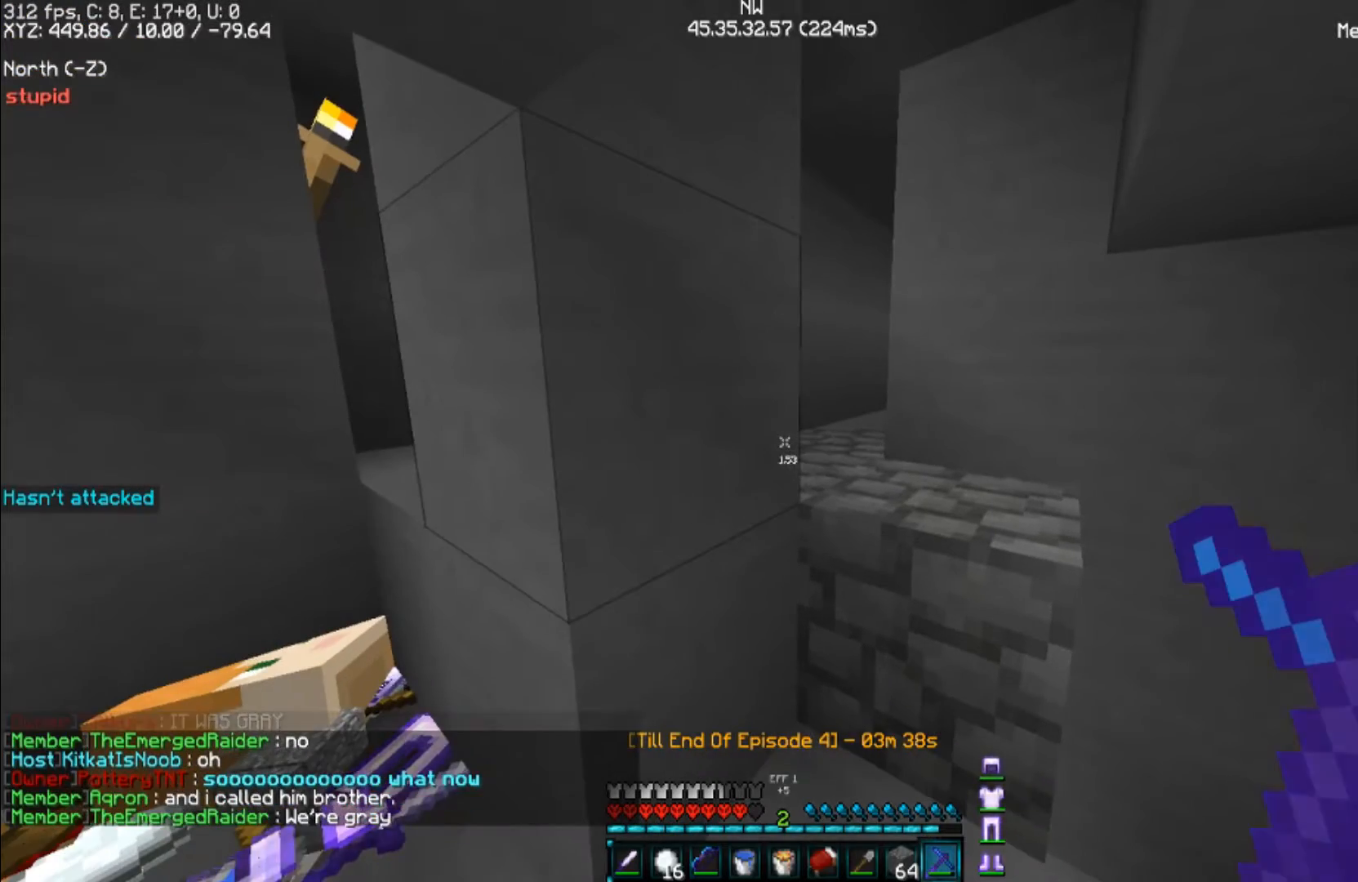
{"keys": ["d"], "mouse": [], "events": [[67, "d", "down"]]}
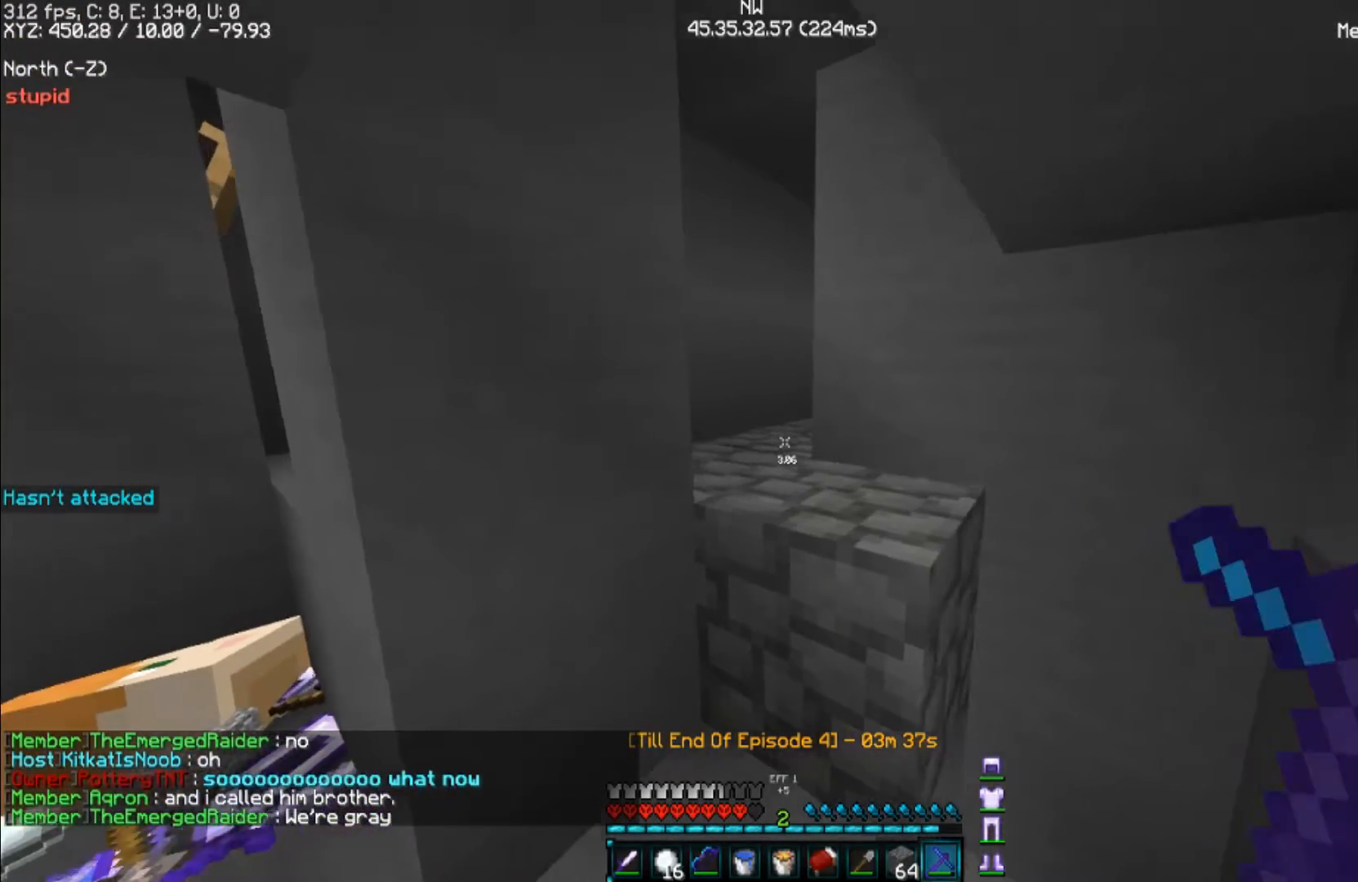
{"keys": ["d"], "mouse": [], "events": []}
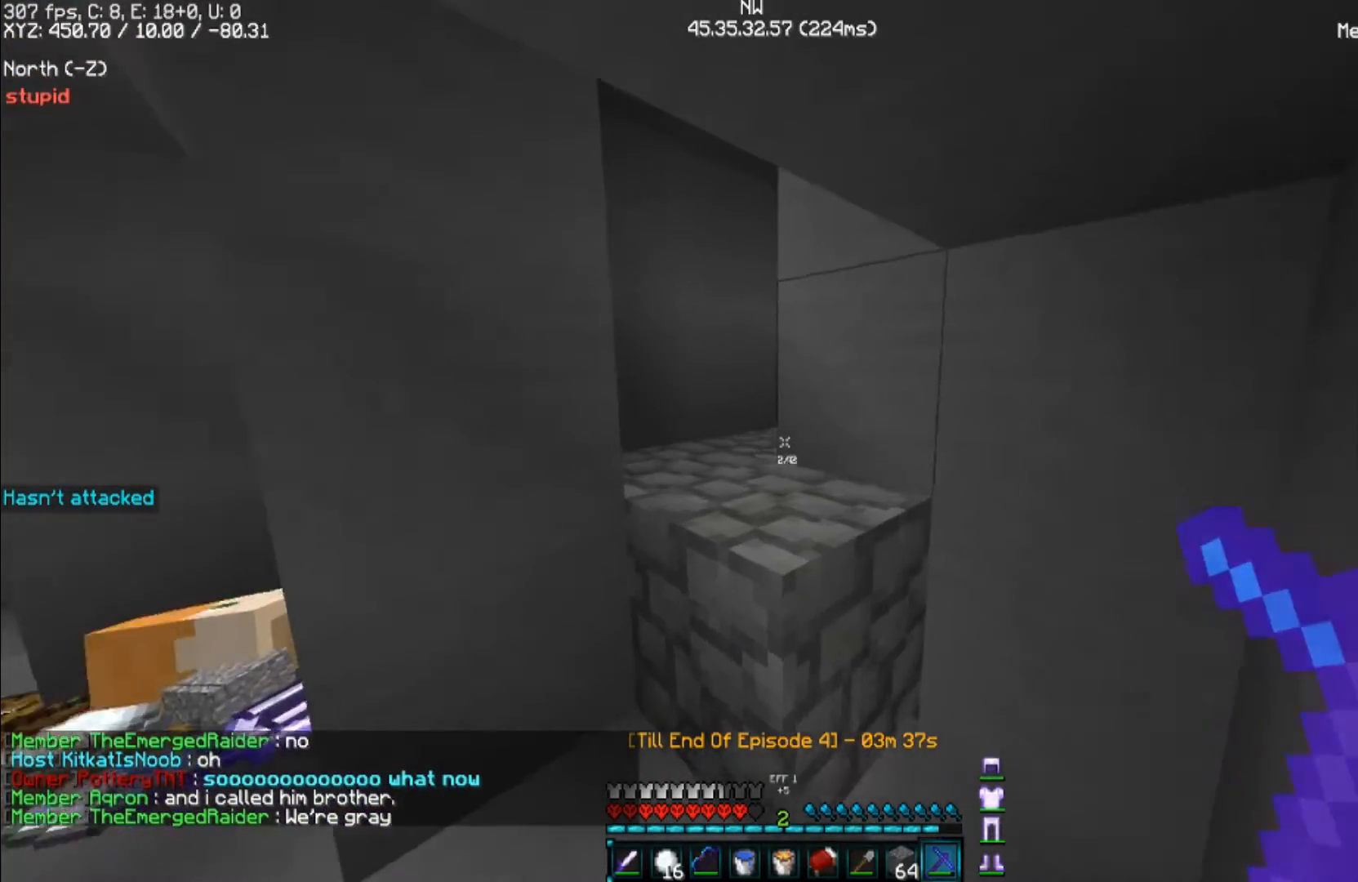
{"keys": [], "mouse": [], "events": [[67, "d", "up"]]}
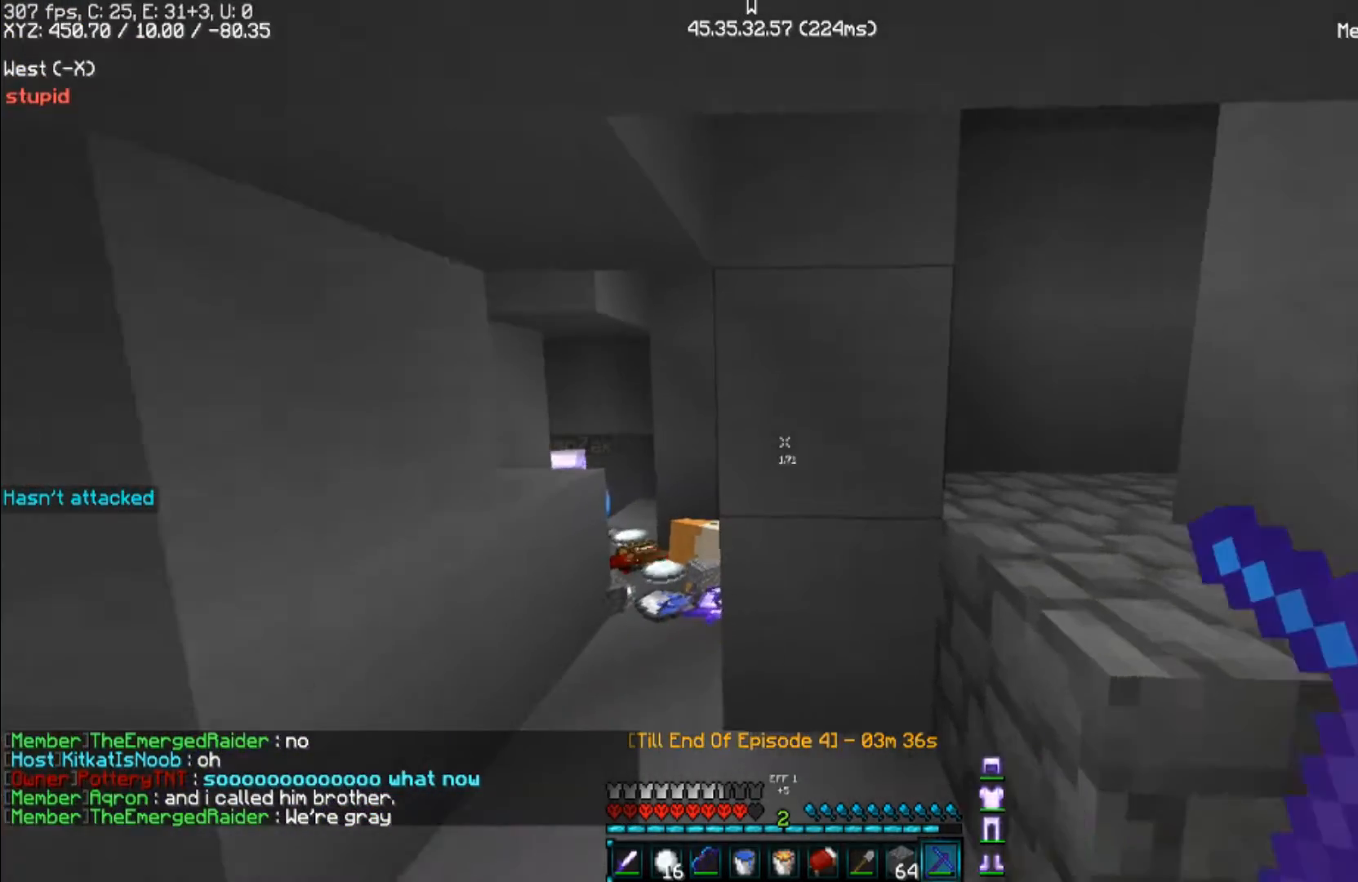
{"keys": [], "mouse": [], "events": [[167, "a", "down"], [433, "a", "up"]]}
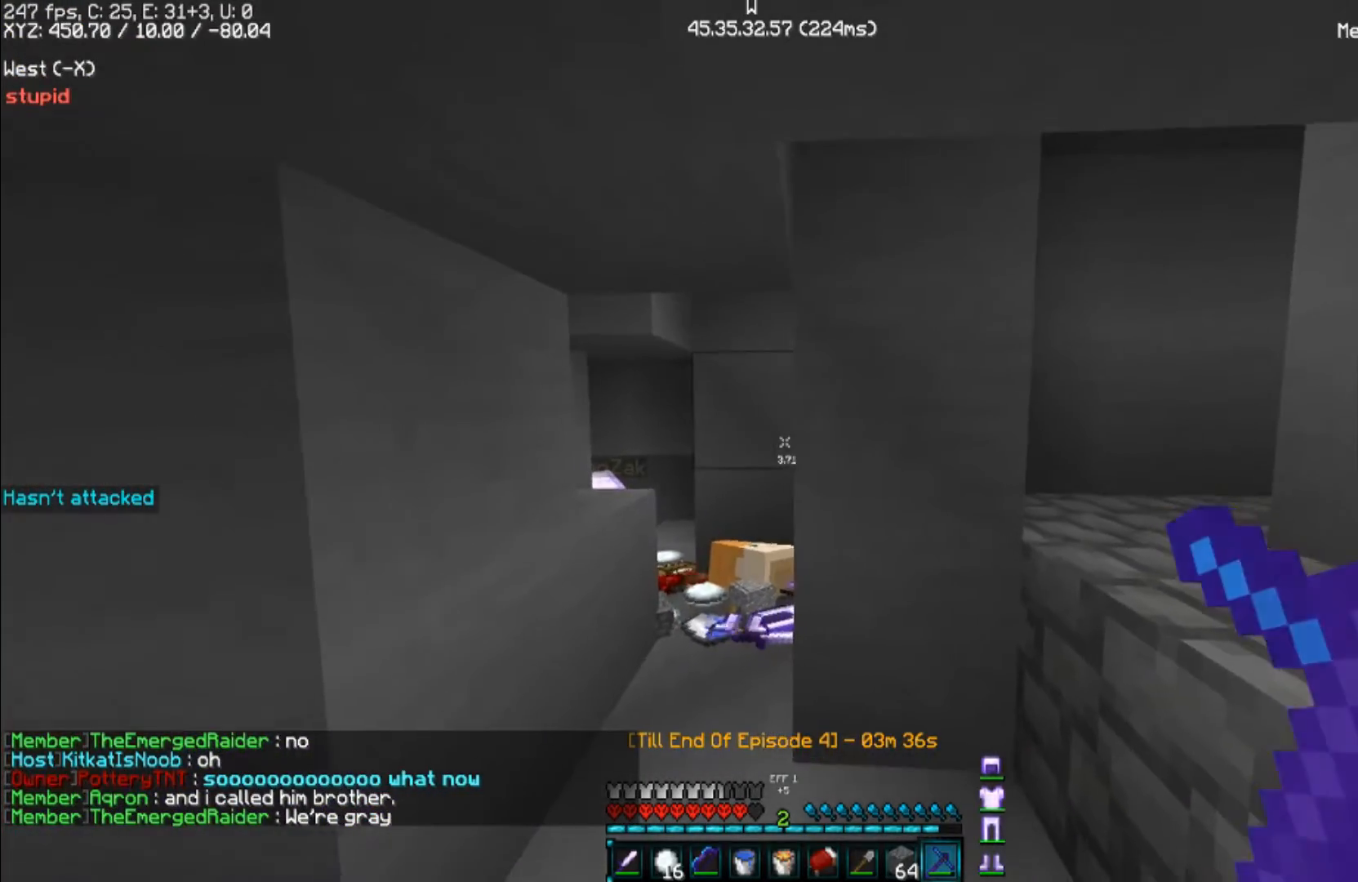
{"keys": ["d", "w"], "mouse": [], "events": [[267, "d", "down"], [500, "w", "down"]]}
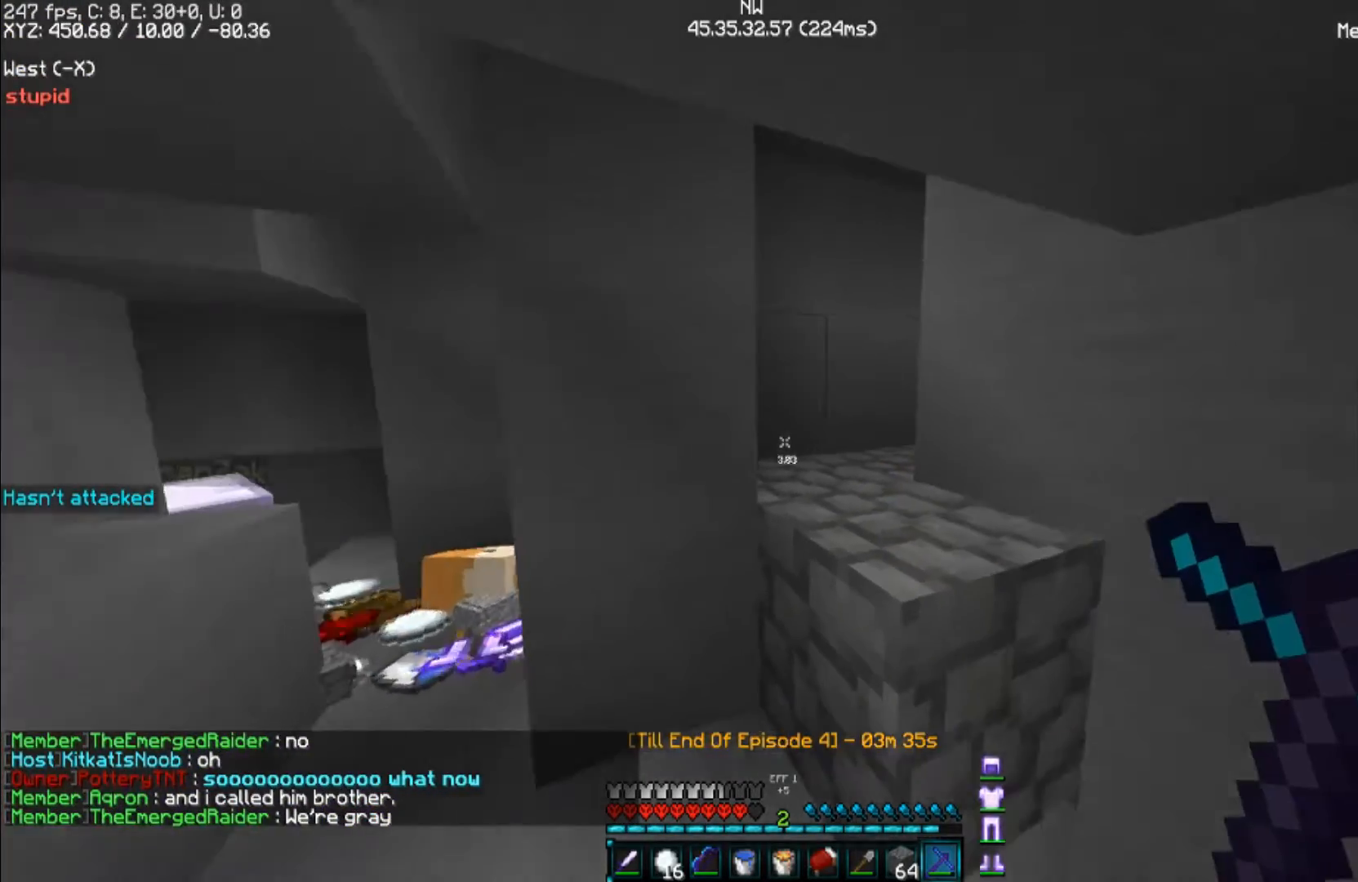
{"keys": ["d"], "mouse": [], "events": [[400, "w", "up"]]}
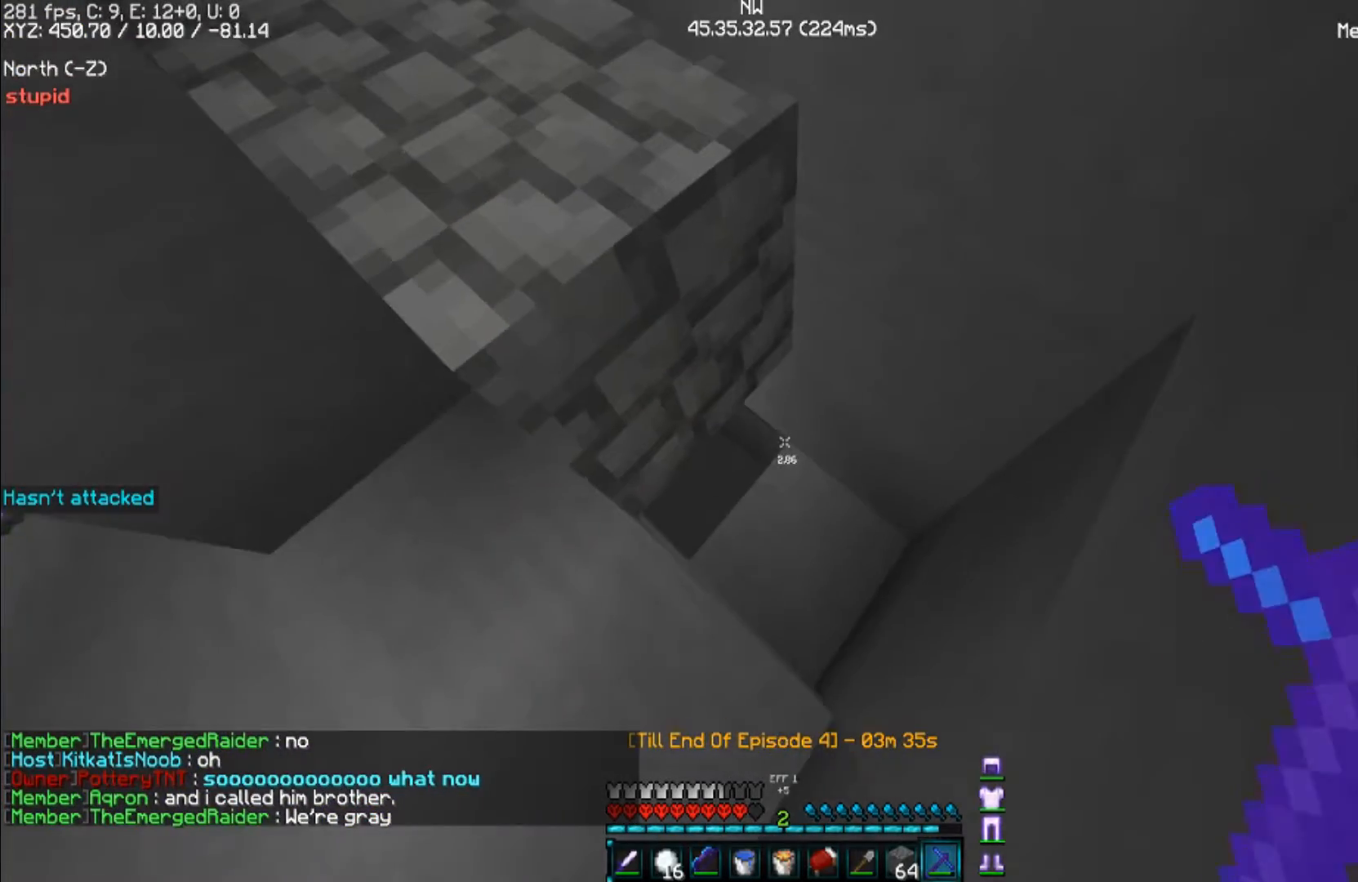
{"keys": [], "mouse": [], "events": [[167, "d", "up"]]}
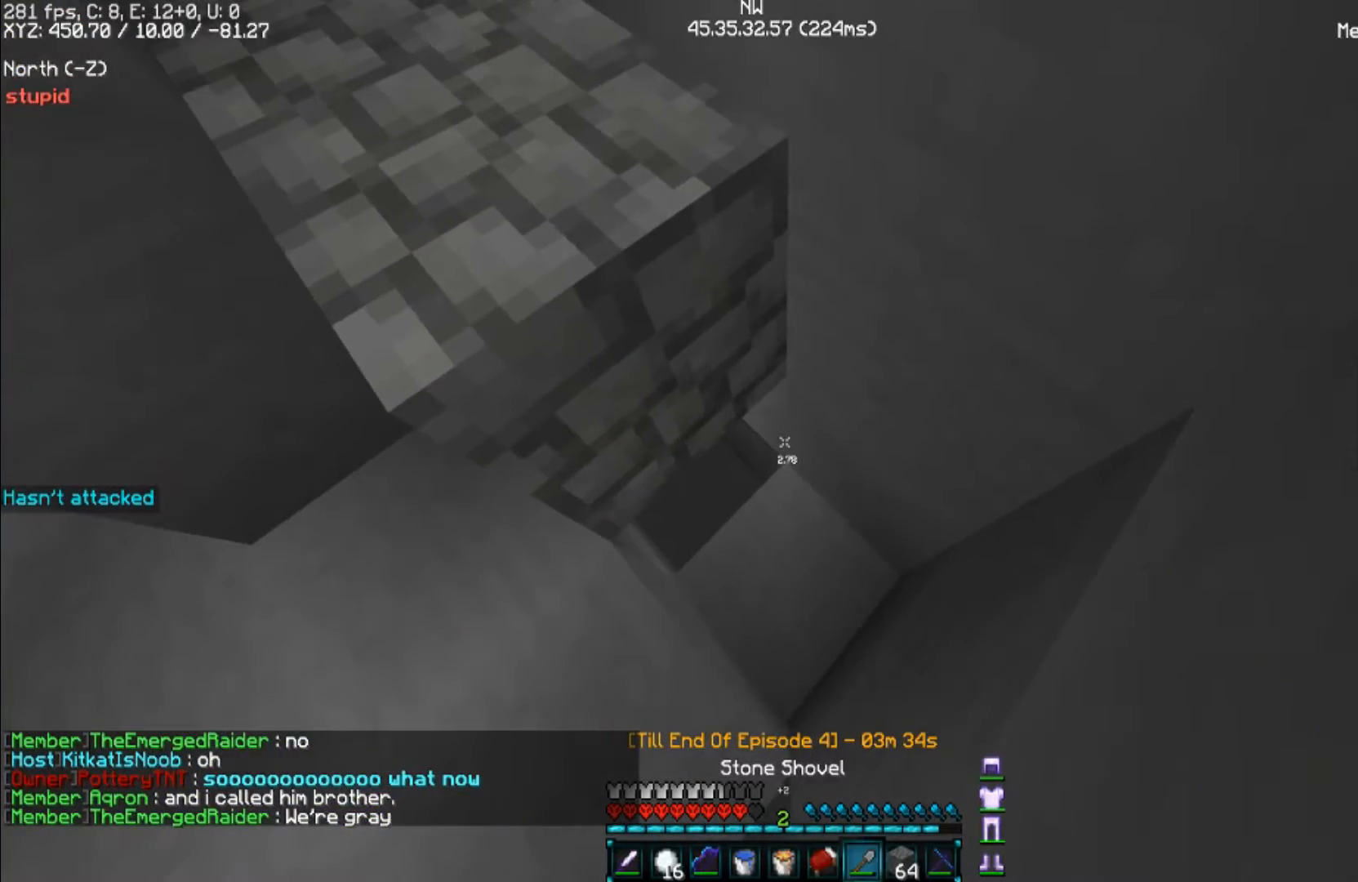
{"keys": [], "mouse": [], "events": []}
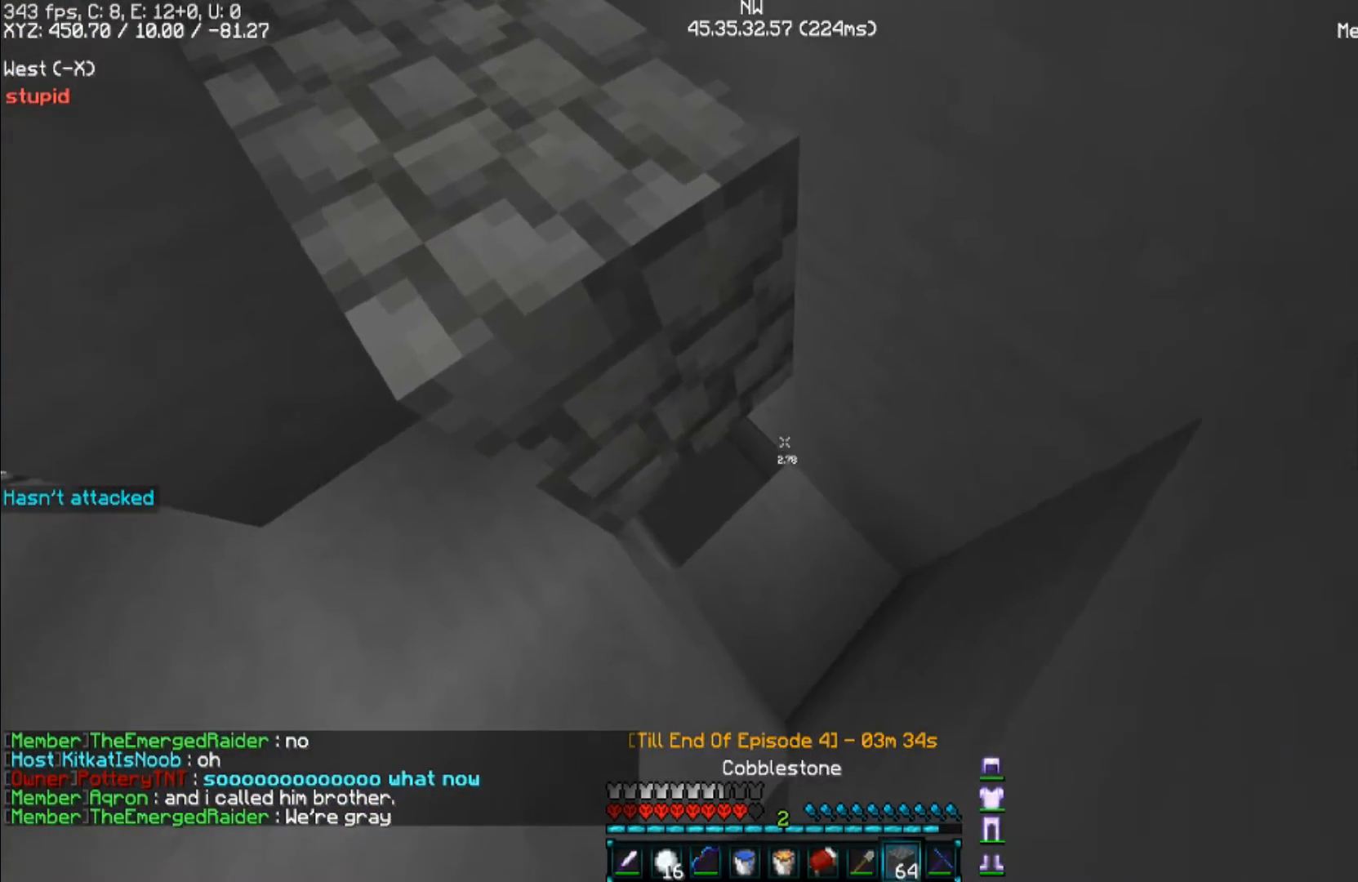
{"keys": [], "mouse": ["right"], "events": [[167, "mouse_right", "down"], [300, "mouse_right", "up"], [367, "mouse_right", "down"]]}
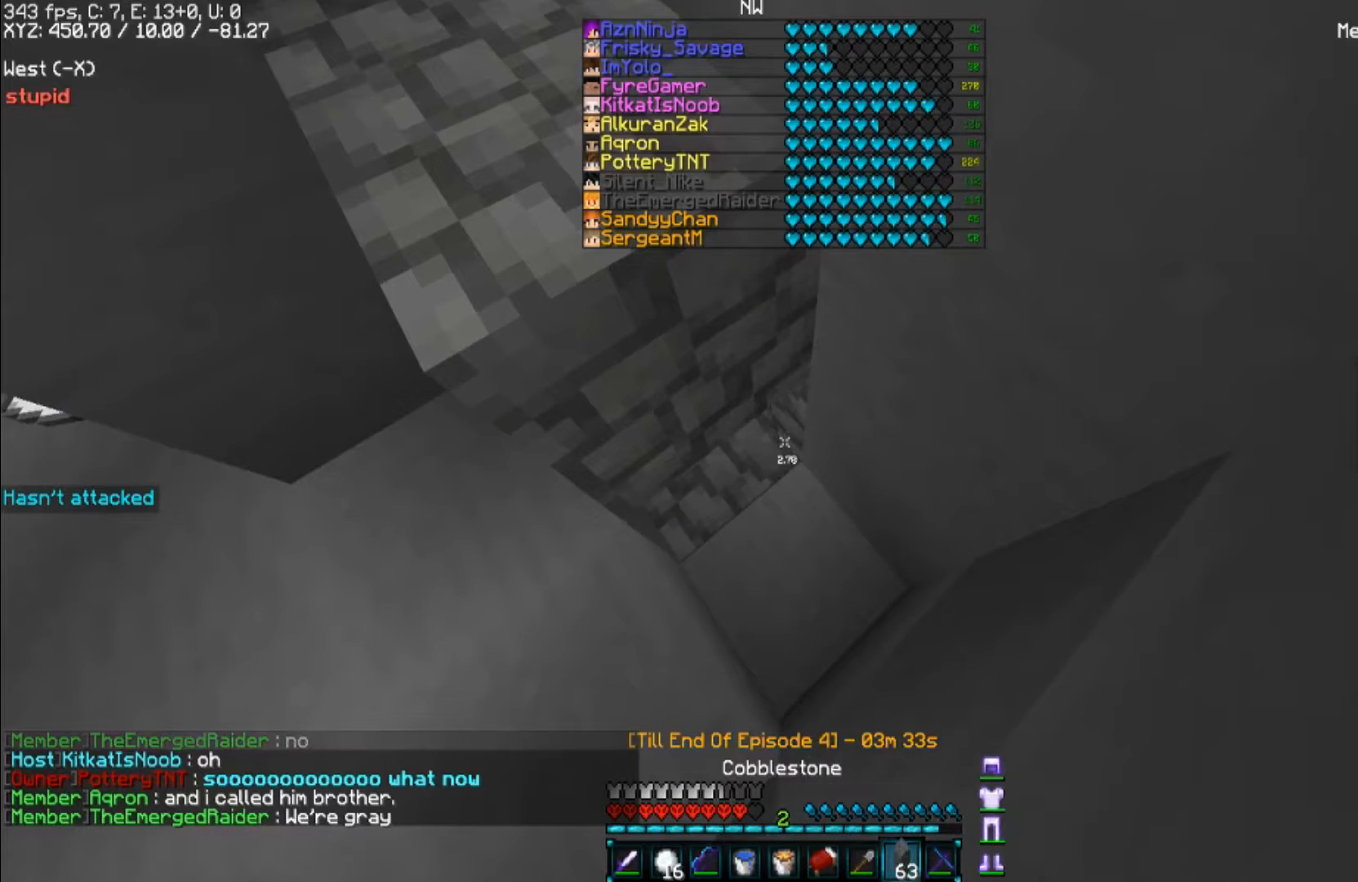
{"keys": [], "mouse": ["right"], "events": [[33, "mouse_right", "up"], [267, "mouse_right", "down"]]}
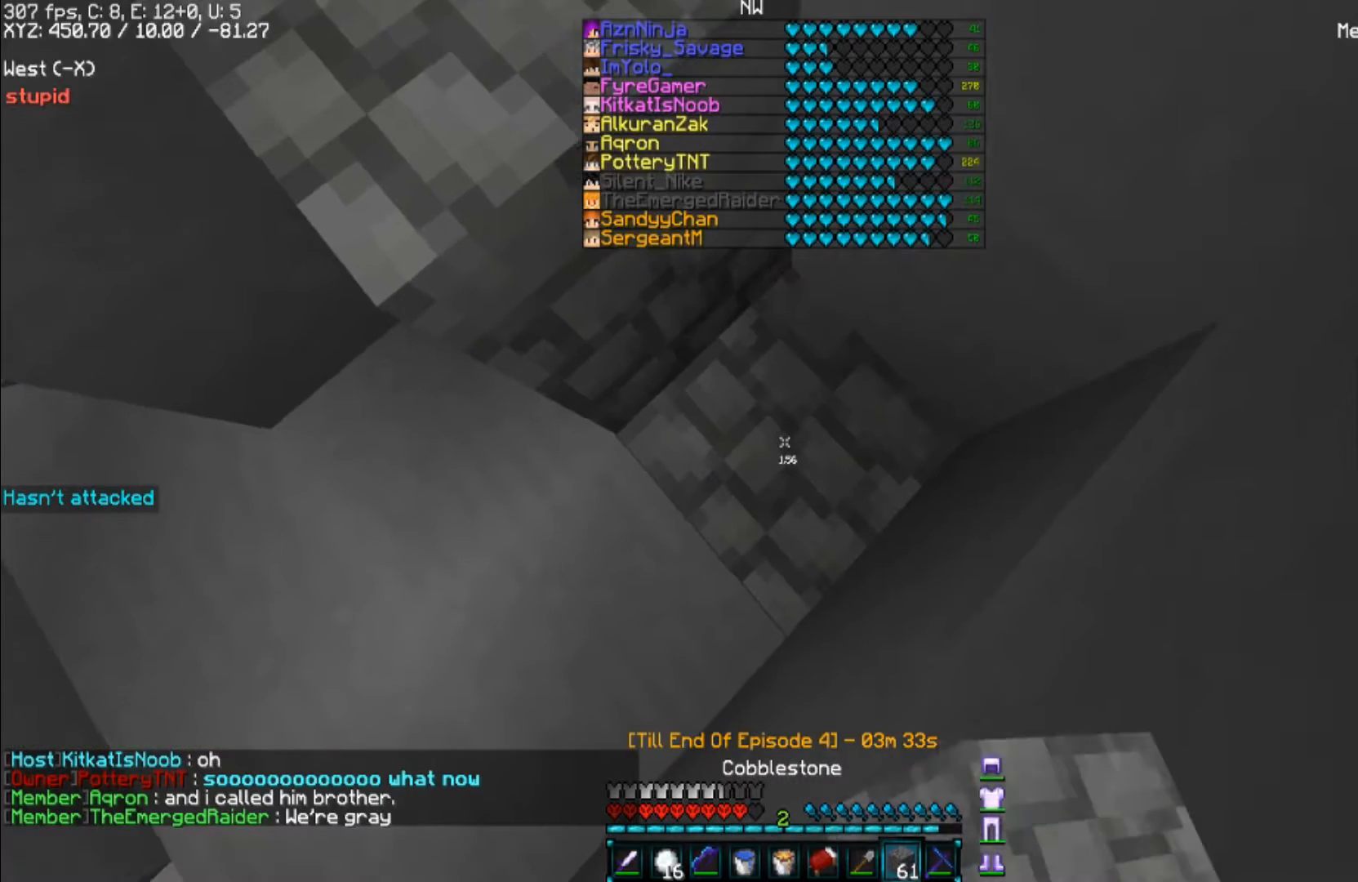
{"keys": [], "mouse": [], "events": [[133, "mouse_right", "up"]]}
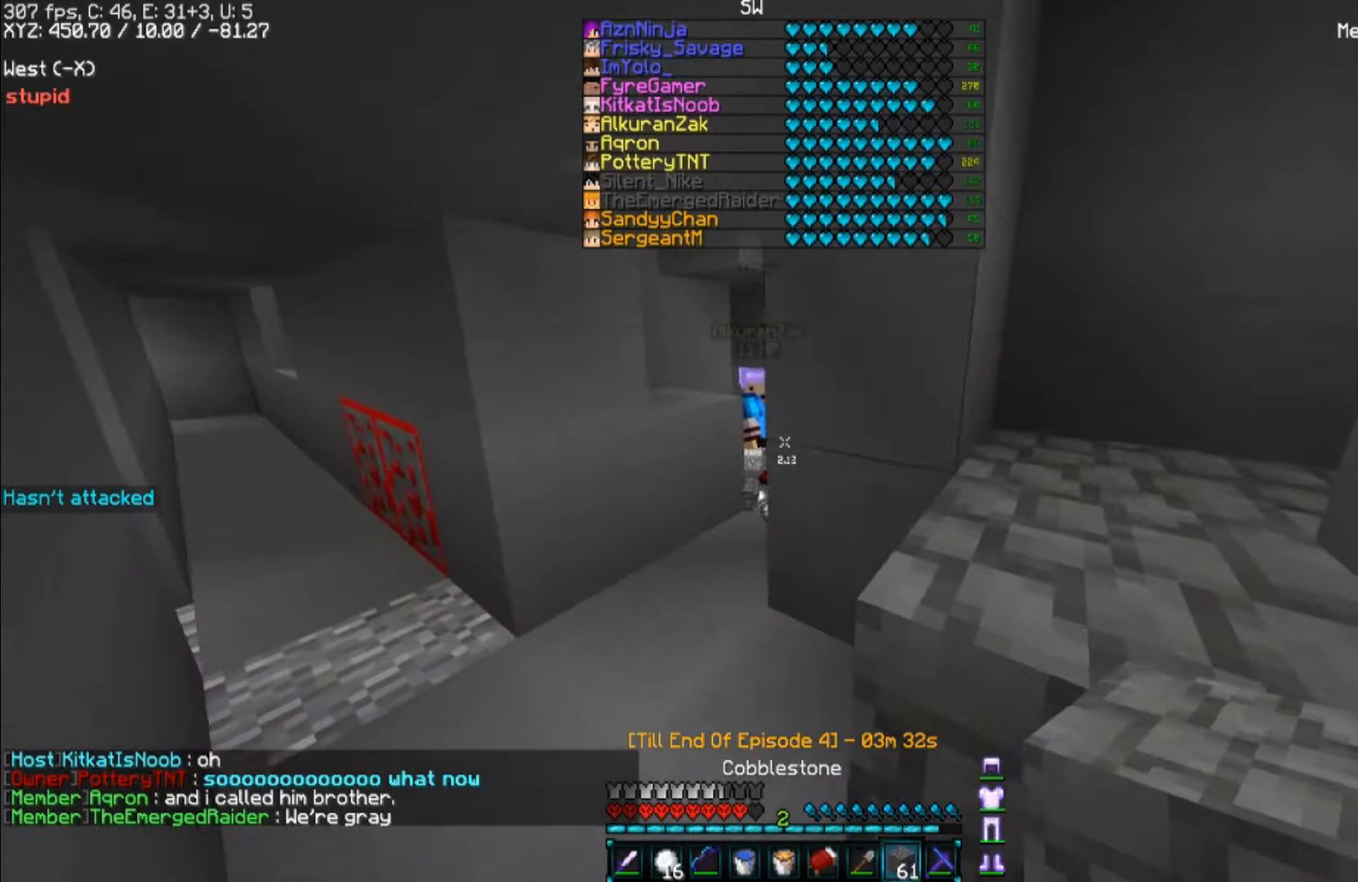
{"keys": [], "mouse": [], "events": []}
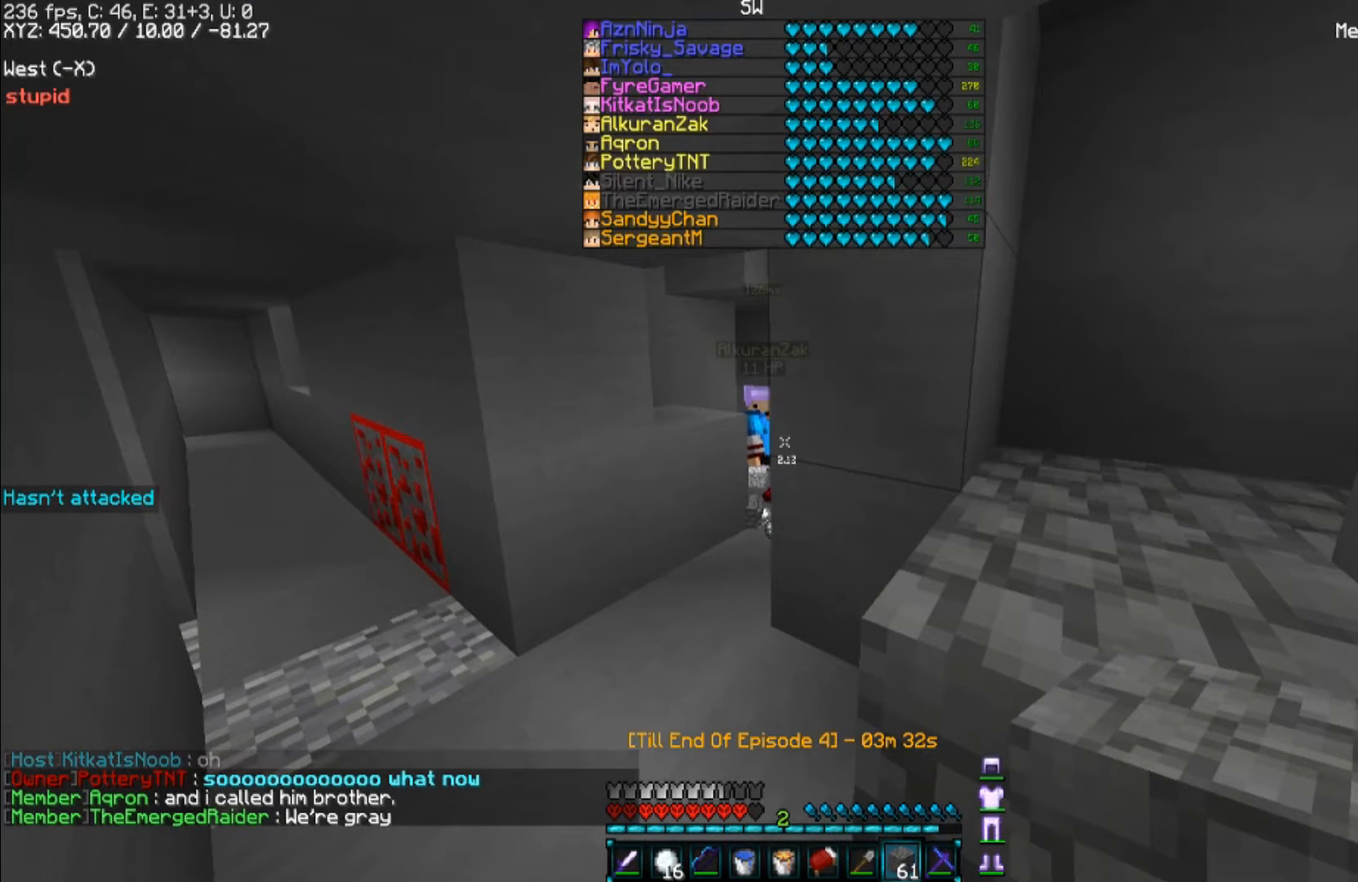
{"keys": [], "mouse": [], "events": []}
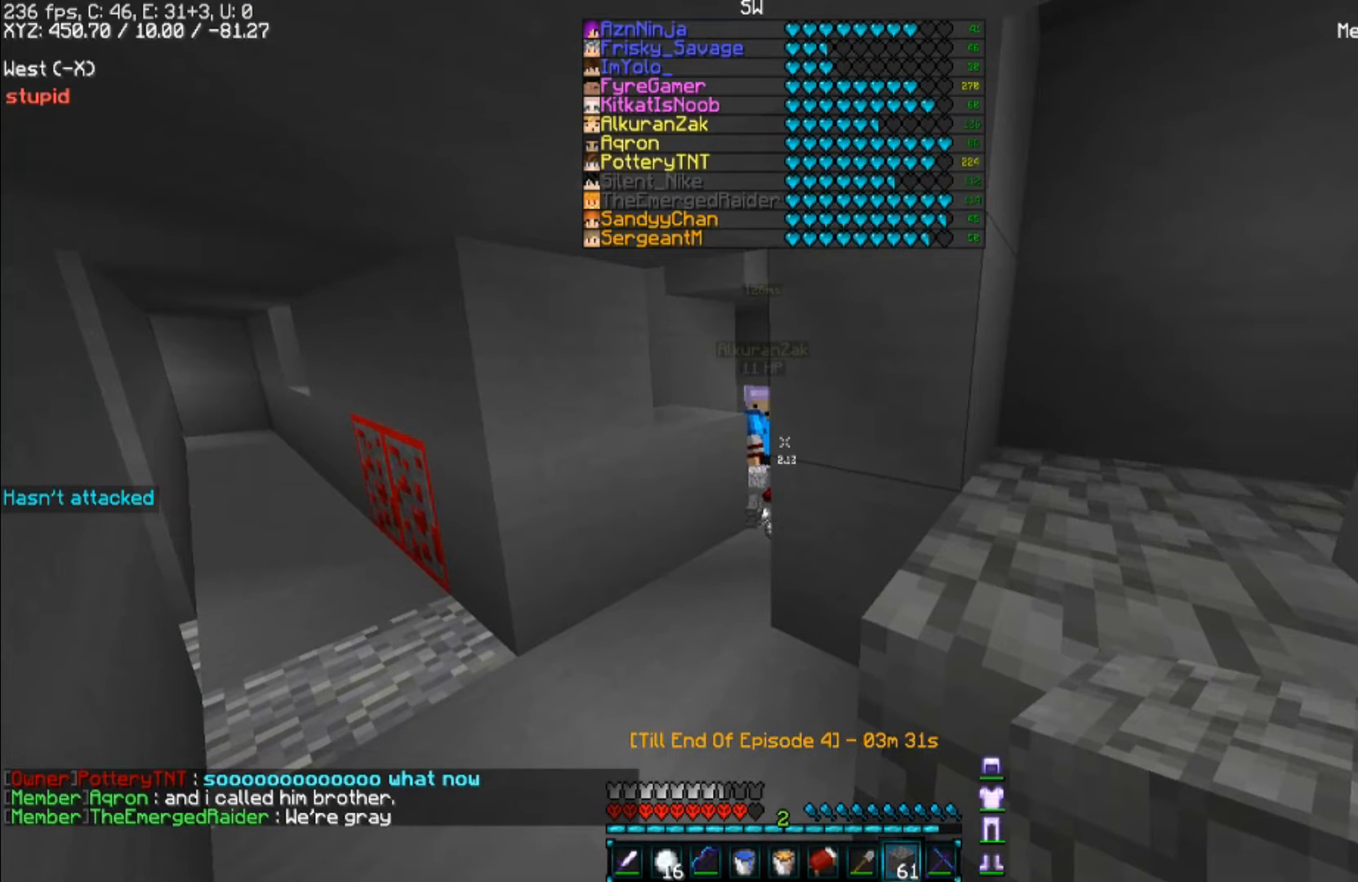
{"keys": [], "mouse": [], "events": []}
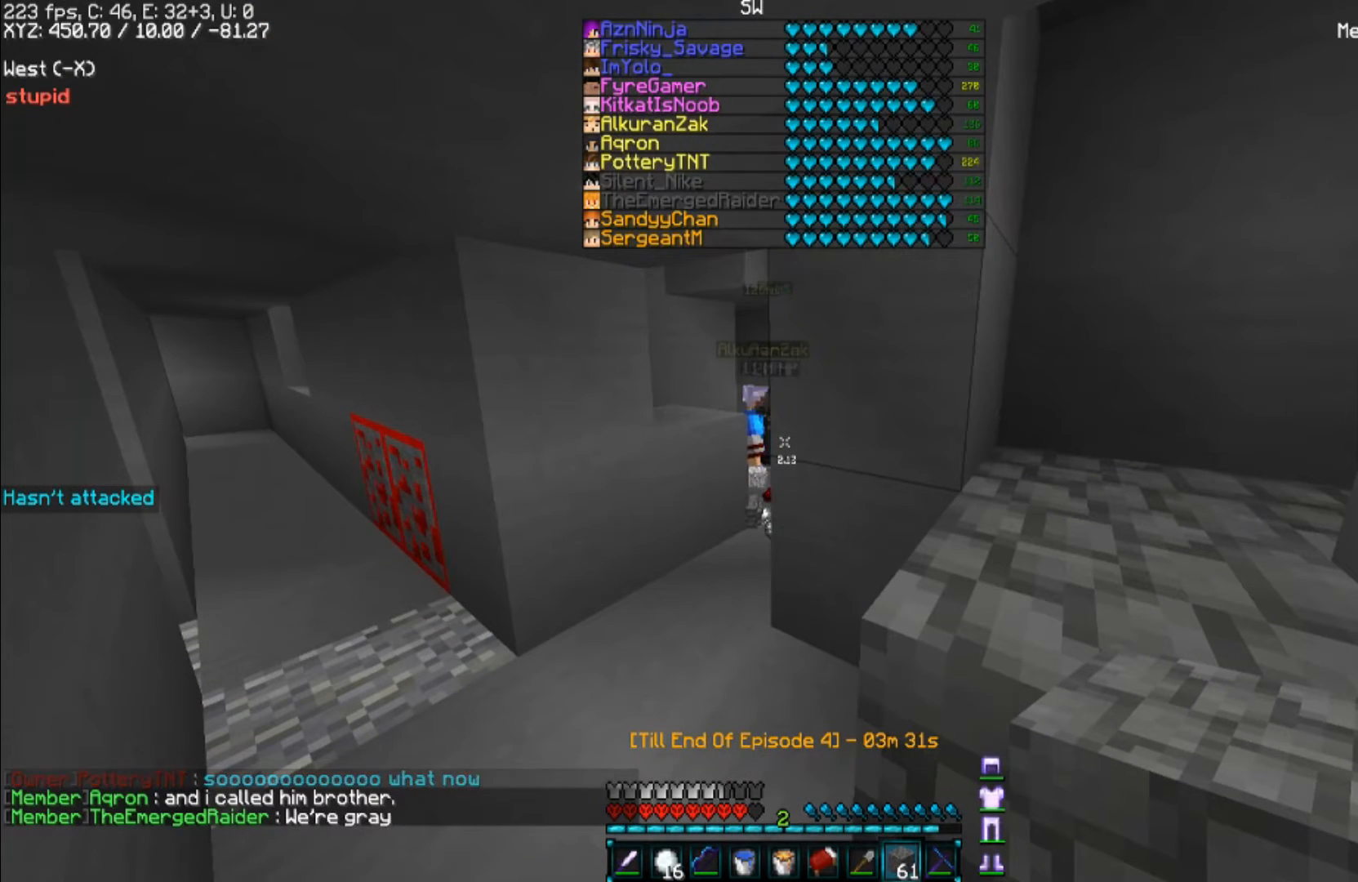
{"keys": [], "mouse": [], "events": []}
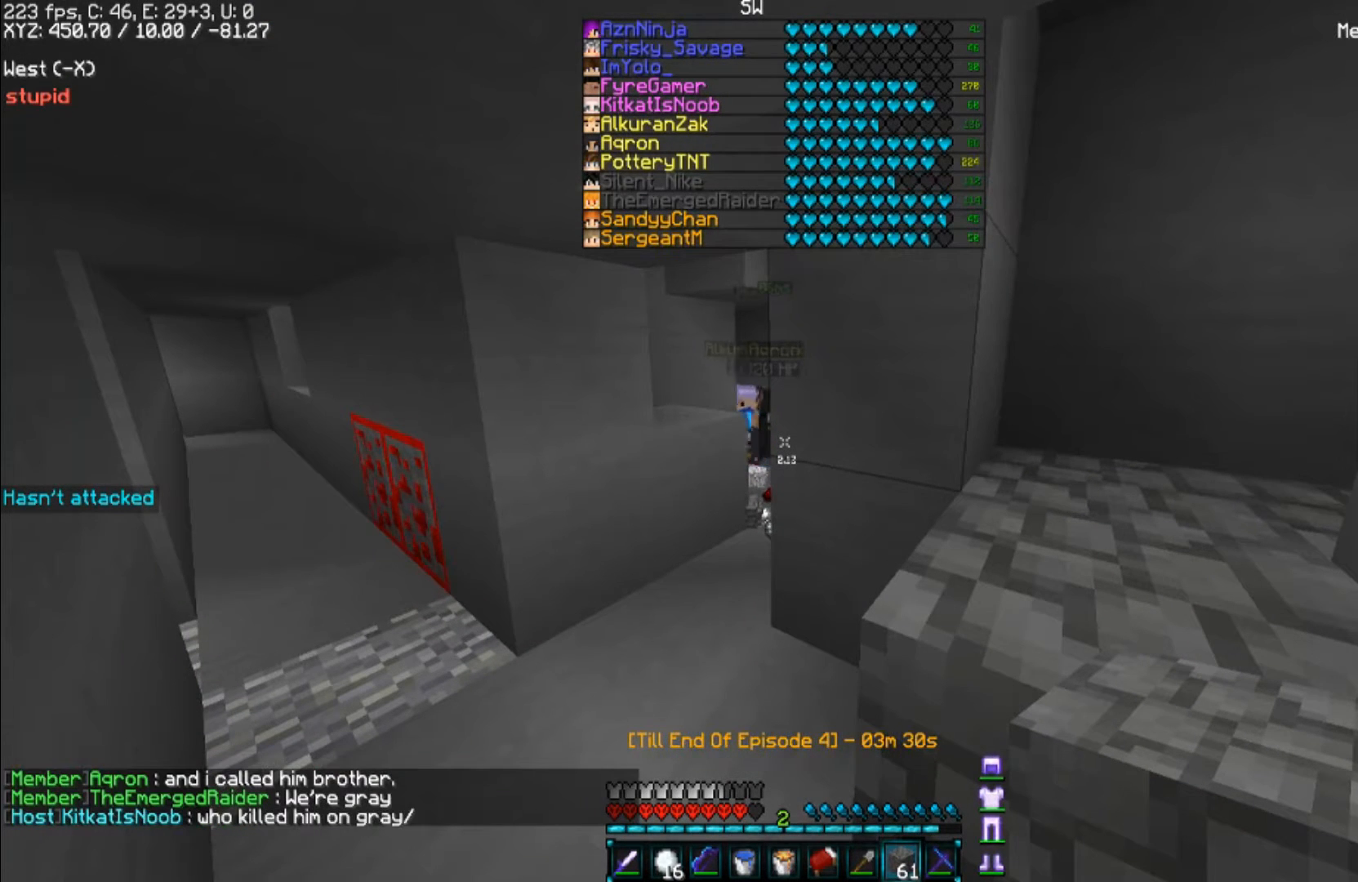
{"keys": [], "mouse": [], "events": []}
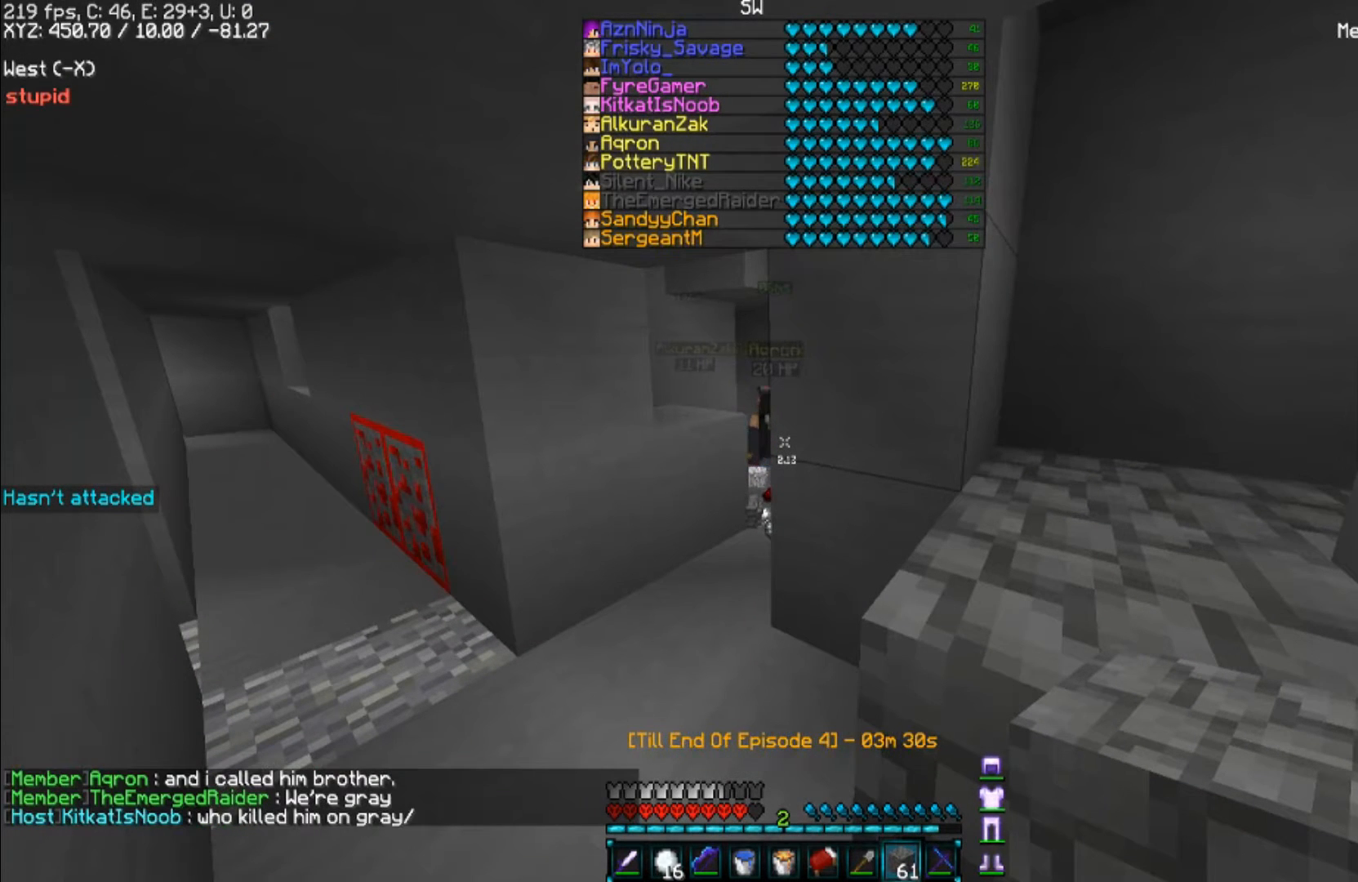
{"keys": [], "mouse": [], "events": []}
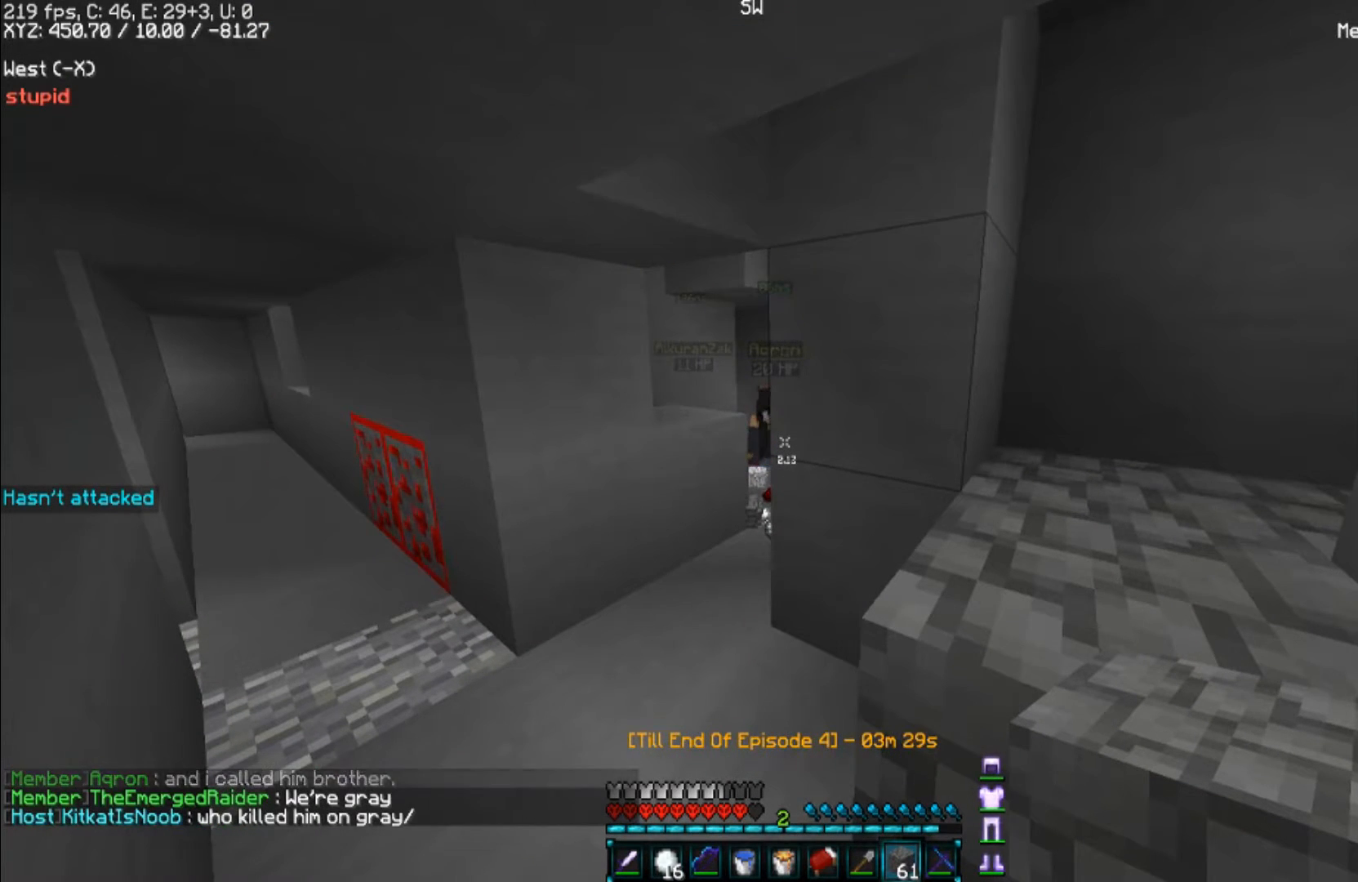
{"keys": ["a", "w"], "mouse": [], "events": [[33, "a", "down"], [67, "w", "down"]]}
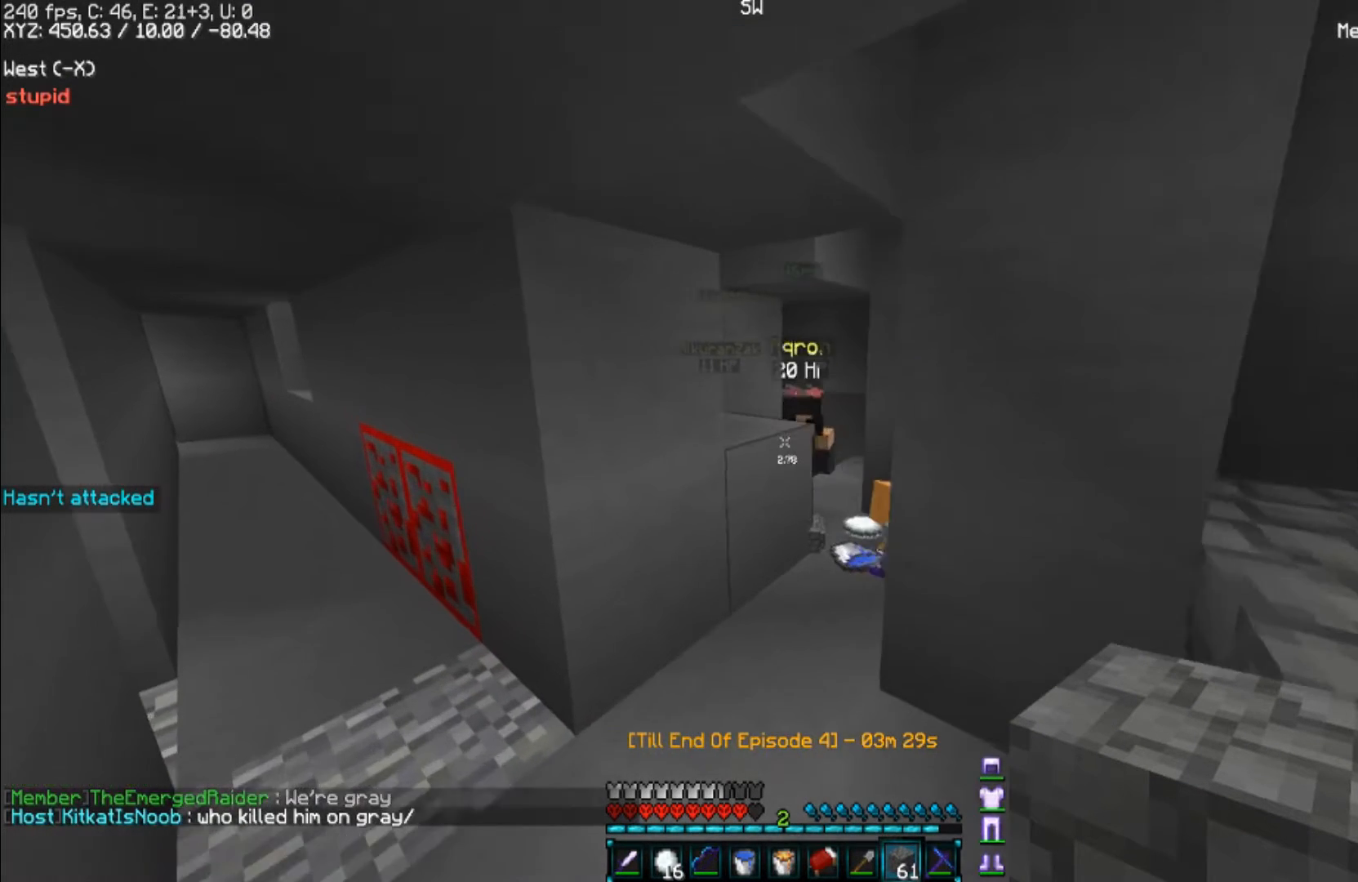
{"keys": [], "mouse": [], "events": [[167, "w", "up"], [333, "a", "up"]]}
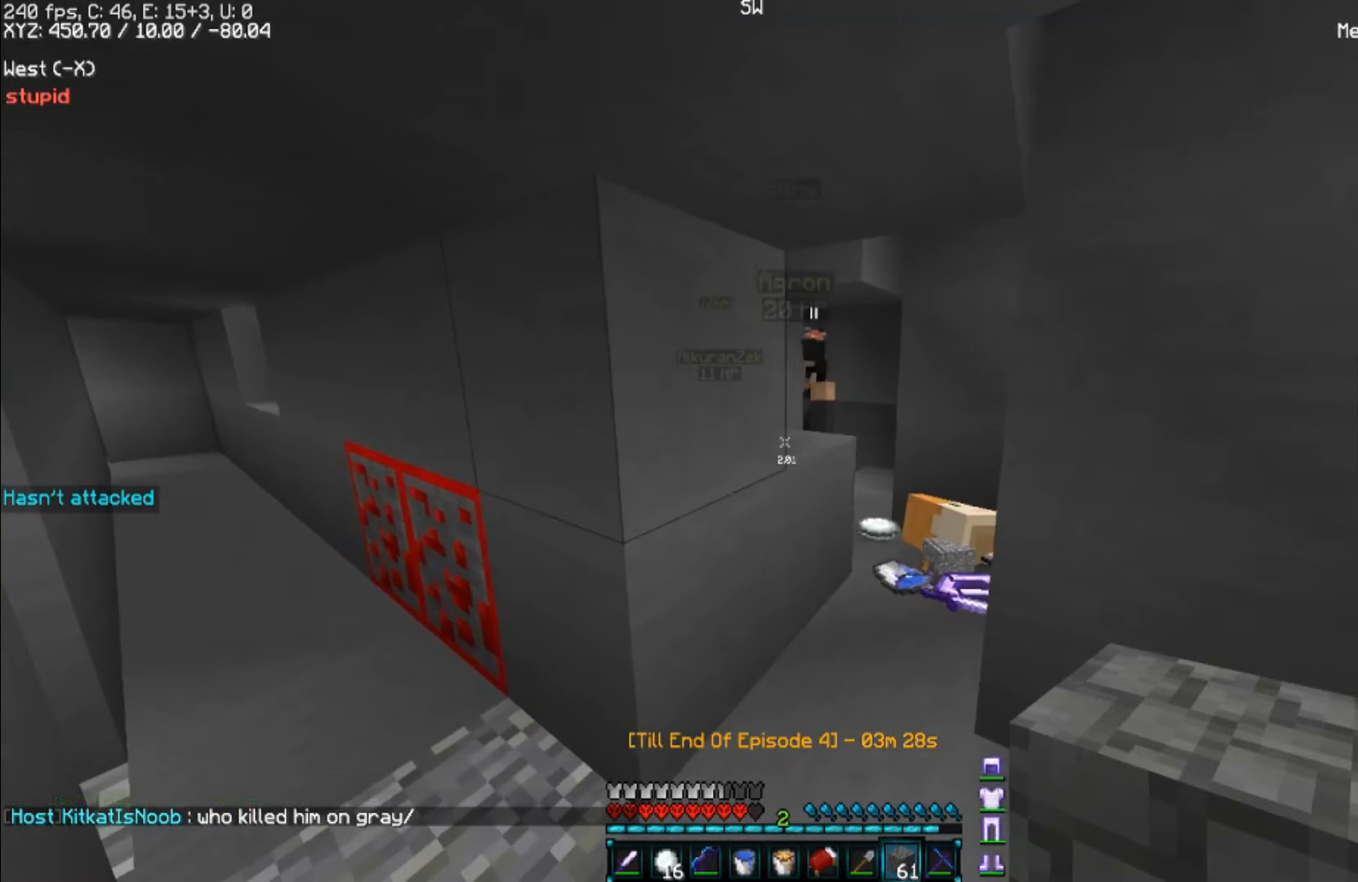
{"keys": ["d"], "mouse": [], "events": [[267, "d", "down"]]}
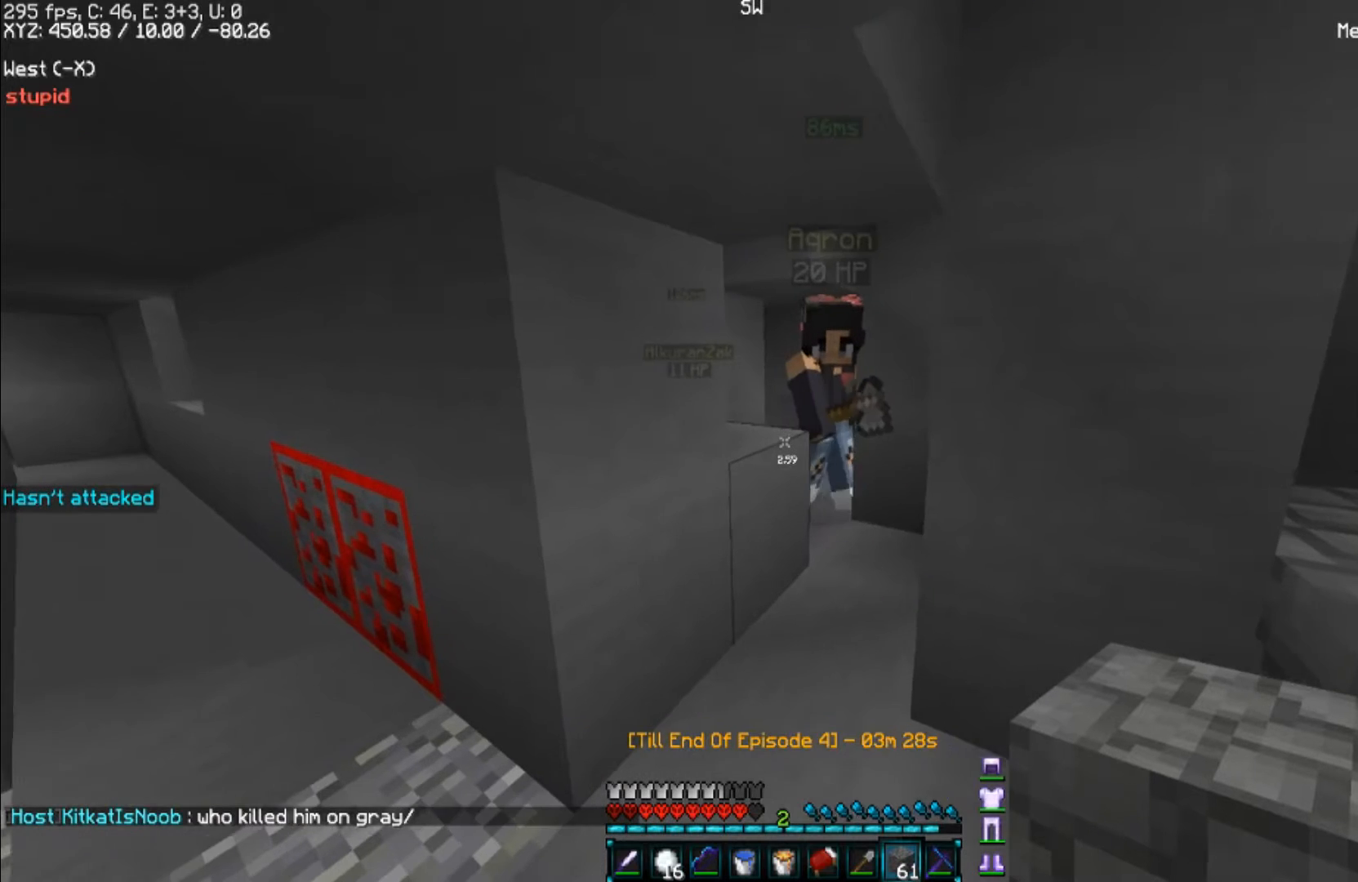
{"keys": [], "mouse": [], "events": [[267, "d", "up"]]}
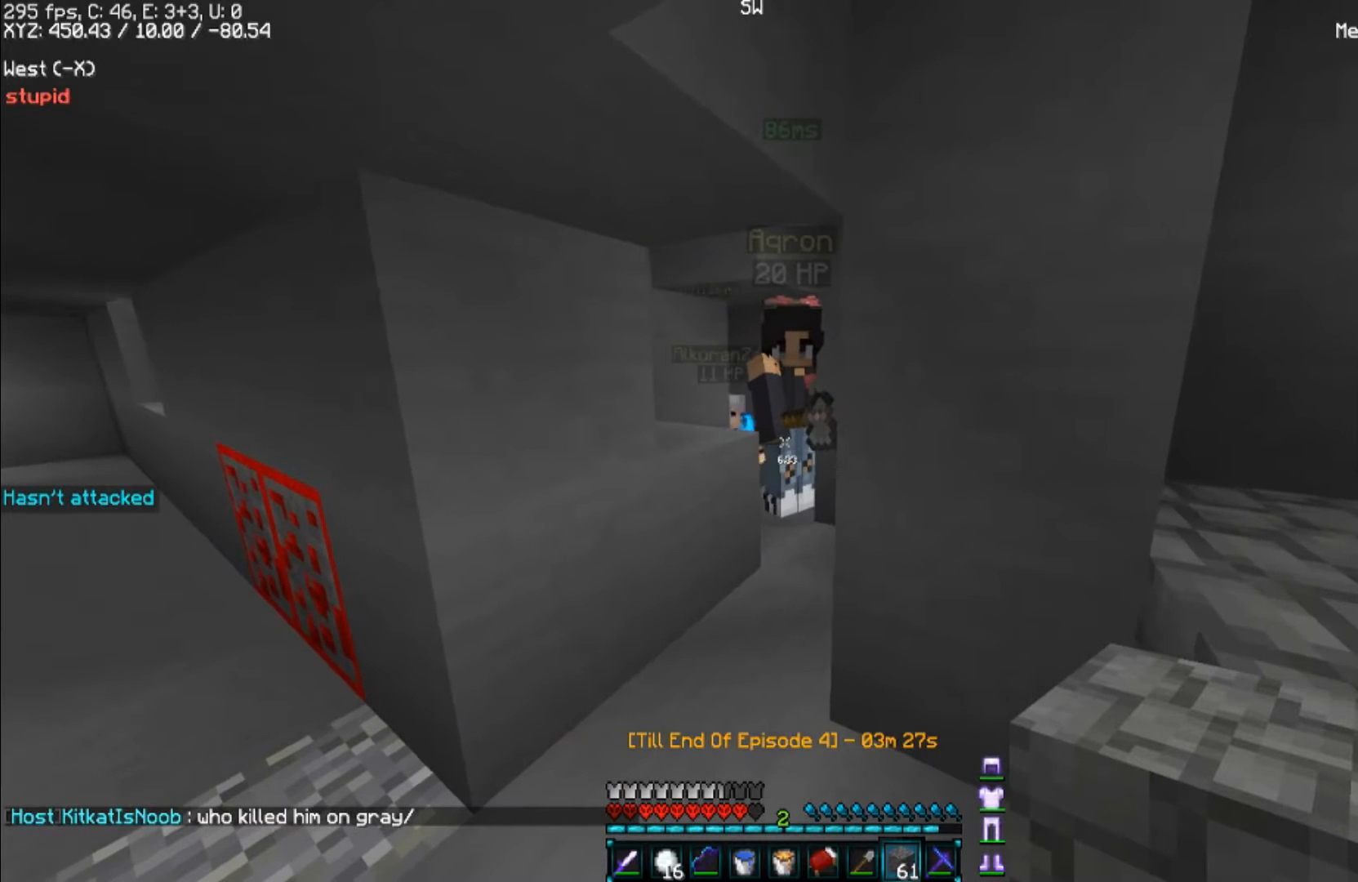
{"keys": [], "mouse": [], "events": [[167, "a", "down"], [400, "a", "up"]]}
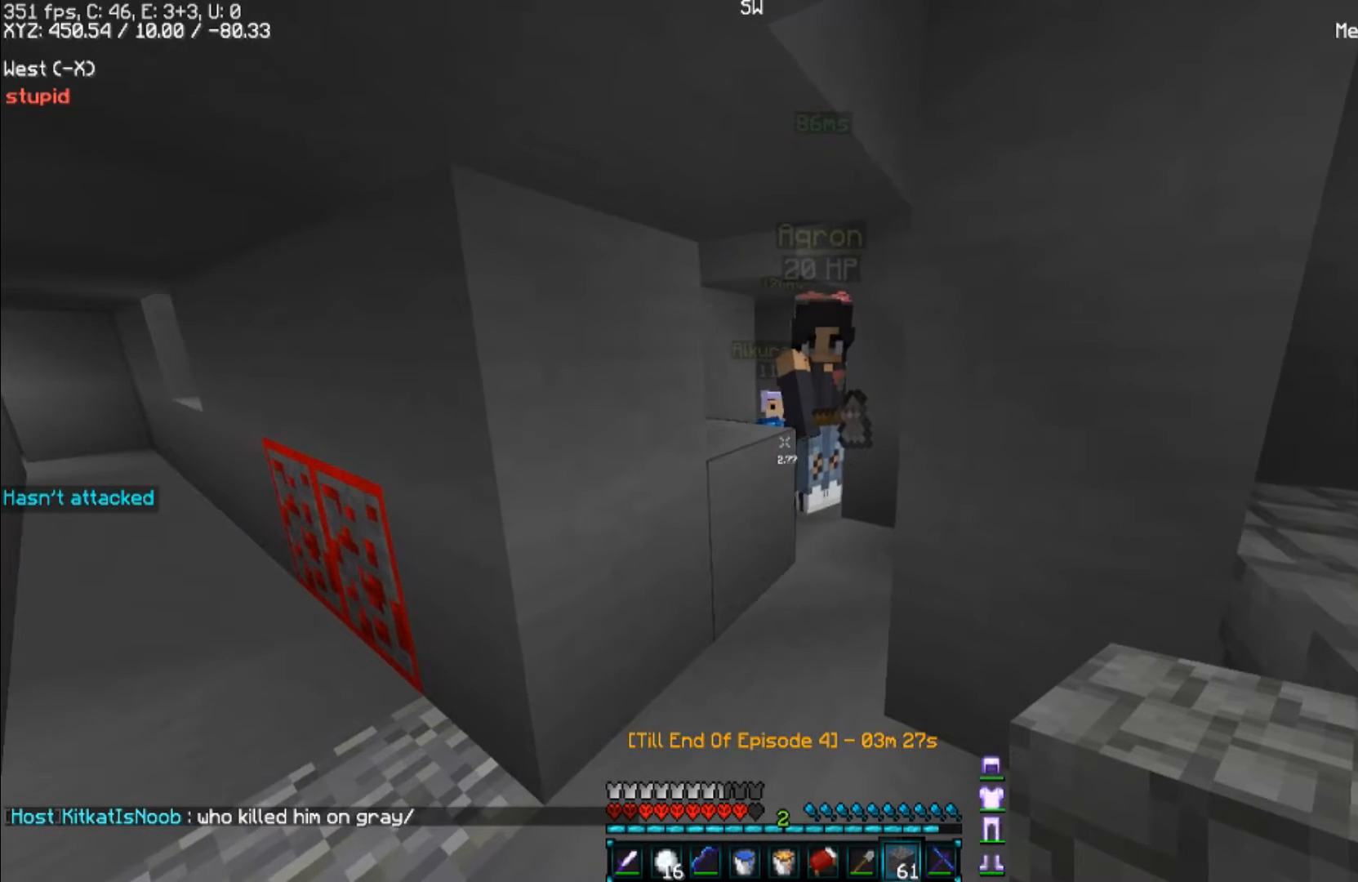
{"keys": [], "mouse": [], "events": []}